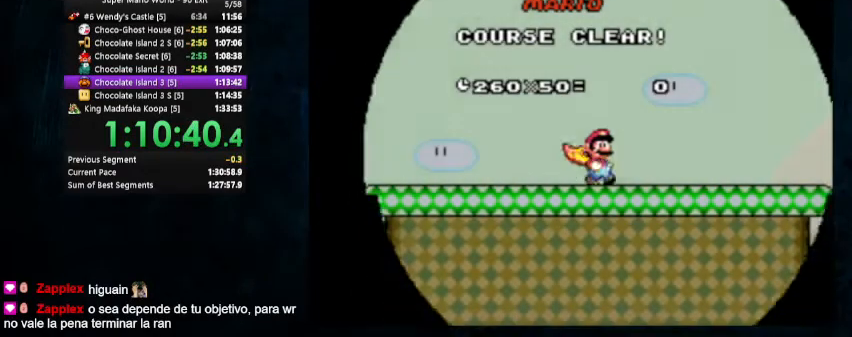
Gameplay with a controller (Nintendo layout); each line is a JSON object with the inputs held at the frame after it (dt_ms = milliseconds from this image to that frame). "events" lists button and stick changes between this image and that frame as [ms after this image, input, new state], when the widget could be followed in between. Not read: L1 L3 R1 R3.
{"dt_ms": 500, "buttons": [], "events": []}
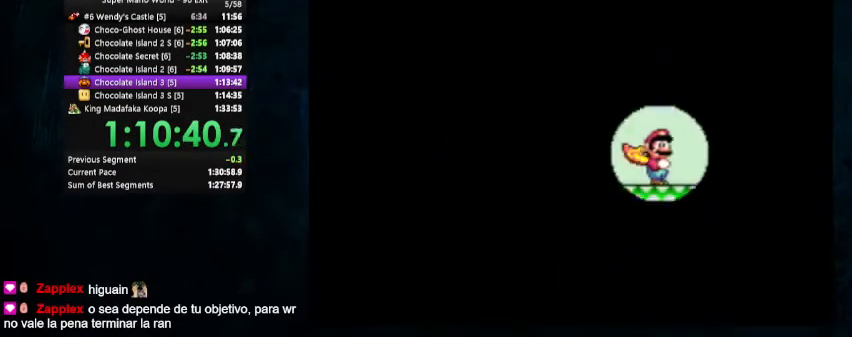
{"dt_ms": 500, "buttons": [], "events": []}
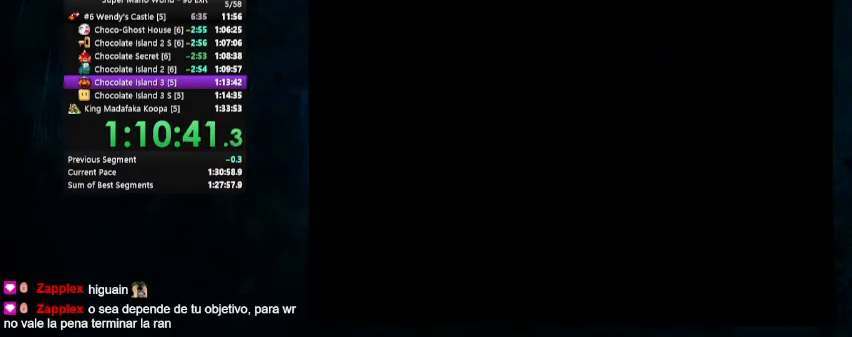
{"dt_ms": 500, "buttons": [], "events": []}
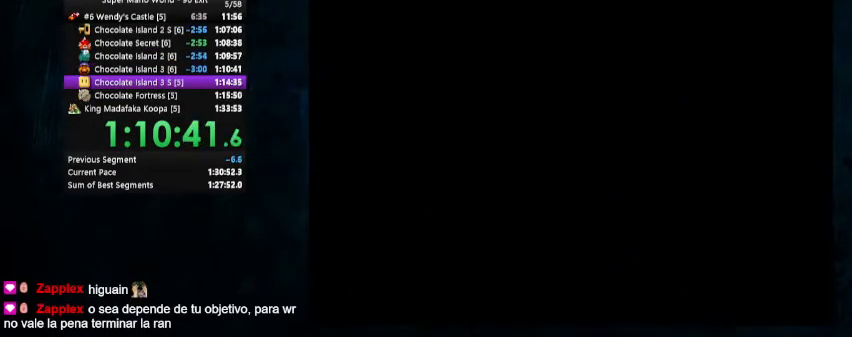
{"dt_ms": 500, "buttons": [], "events": []}
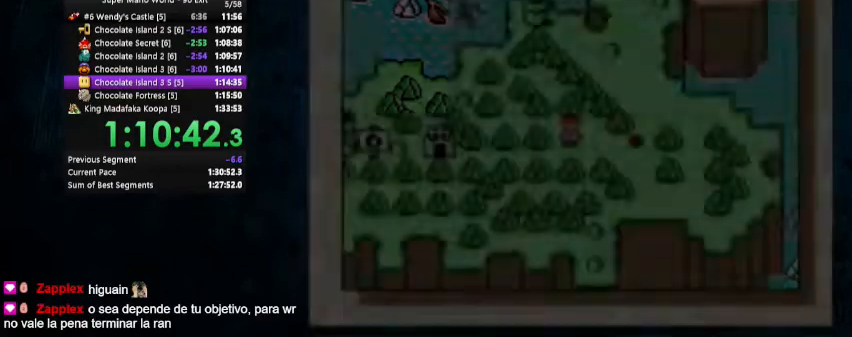
{"dt_ms": 500, "buttons": [], "events": []}
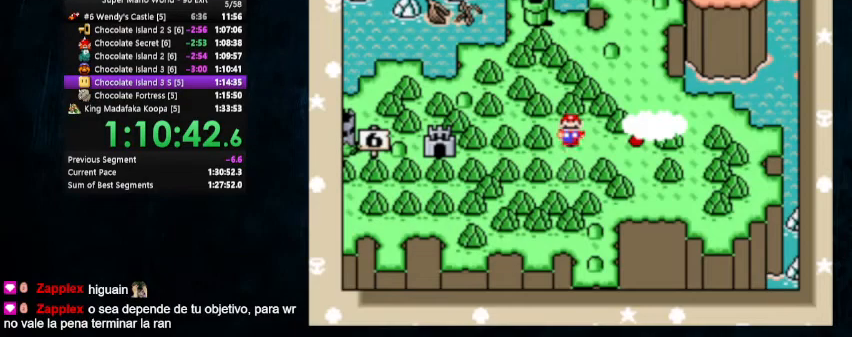
{"dt_ms": 500, "buttons": ["A", "B"], "events": [[467, "A", "down"], [467, "B", "down"]]}
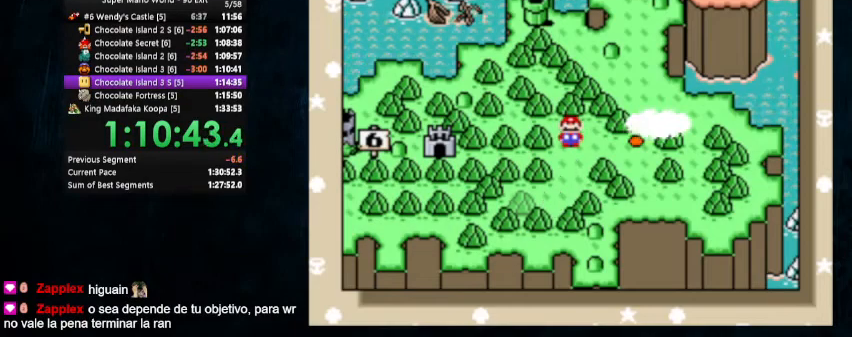
{"dt_ms": 500, "buttons": ["B"], "events": [[300, "A", "up"]]}
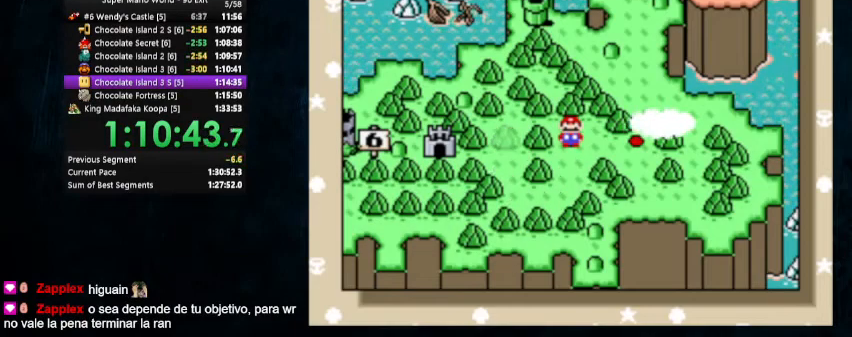
{"dt_ms": 500, "buttons": ["A"], "events": [[233, "A", "down"], [233, "B", "up"]]}
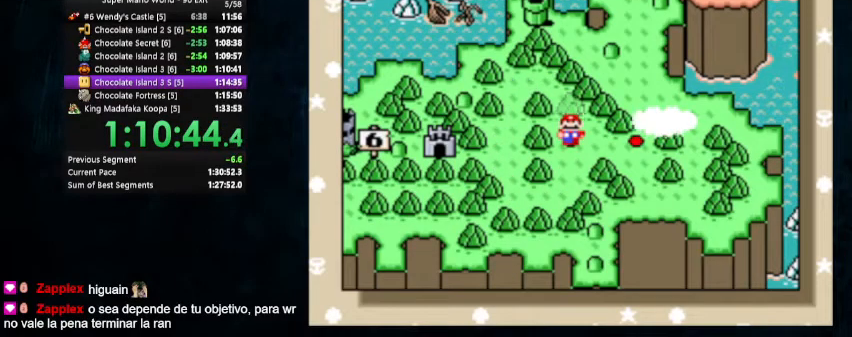
{"dt_ms": 500, "buttons": ["A"], "events": [[33, "A", "up"], [33, "B", "down"], [67, "B", "up"], [100, "A", "down"], [333, "B", "down"], [433, "B", "up"]]}
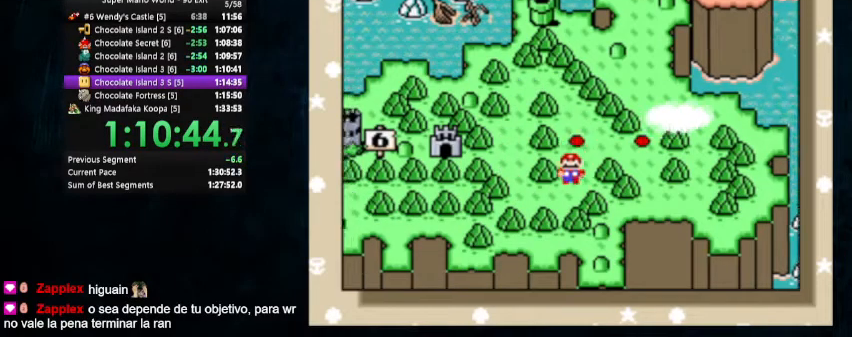
{"dt_ms": 500, "buttons": ["A"], "events": [[200, "A", "up"], [233, "B", "down"], [333, "A", "down"], [333, "B", "up"]]}
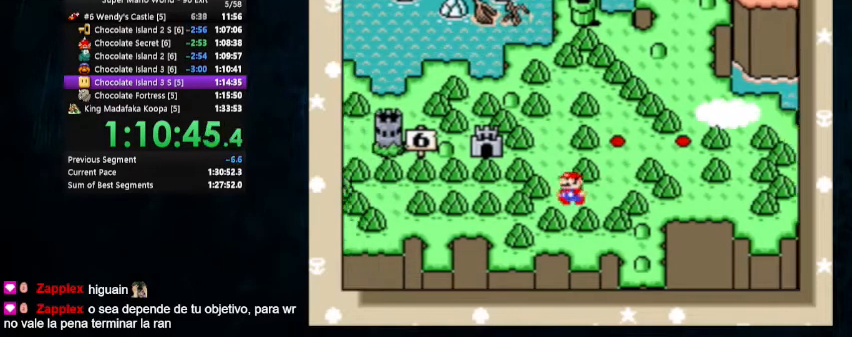
{"dt_ms": 500, "buttons": ["B"], "events": [[200, "B", "down"], [233, "A", "up"]]}
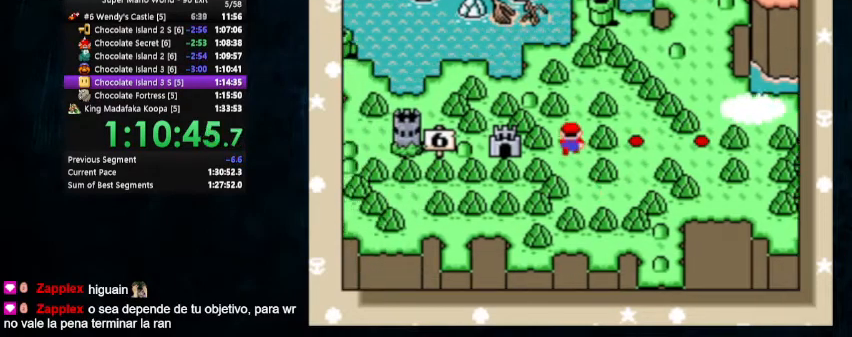
{"dt_ms": 500, "buttons": ["A", "B"], "events": [[67, "A", "down"], [67, "B", "up"], [233, "B", "down"], [267, "A", "up"], [367, "A", "down"]]}
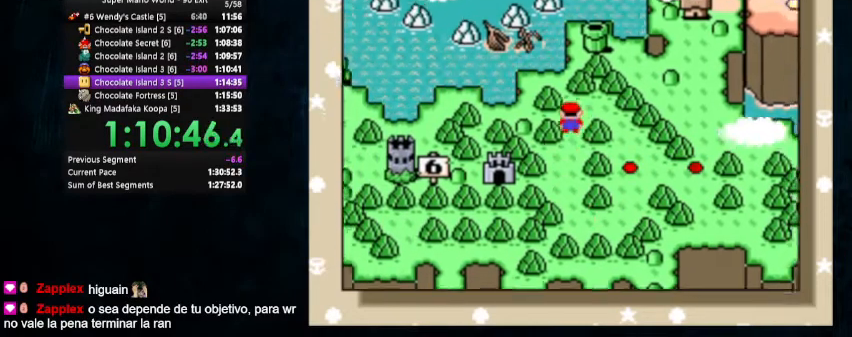
{"dt_ms": 500, "buttons": ["A", "B"], "events": [[67, "A", "up"], [133, "A", "down"], [200, "A", "up"], [267, "A", "down"], [333, "A", "up"], [400, "A", "down"], [400, "B", "up"], [467, "B", "down"]]}
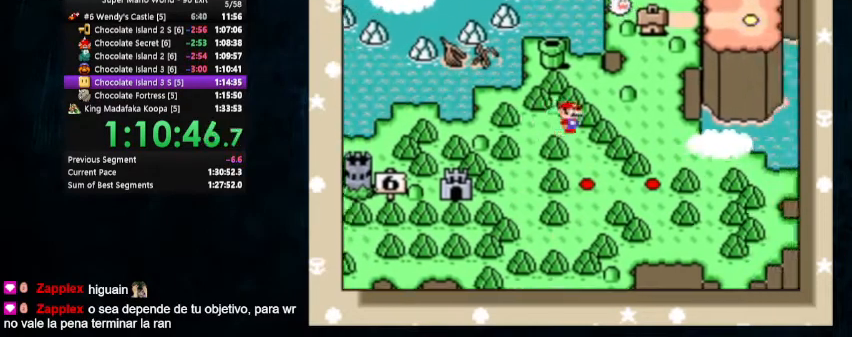
{"dt_ms": 500, "buttons": ["A", "B"], "events": [[33, "B", "up"], [100, "A", "up"], [100, "B", "down"], [167, "A", "down"], [167, "B", "up"], [233, "B", "down"], [267, "A", "up"], [300, "B", "up"], [333, "A", "down"], [367, "B", "down"], [467, "B", "up"], [500, "B", "down"]]}
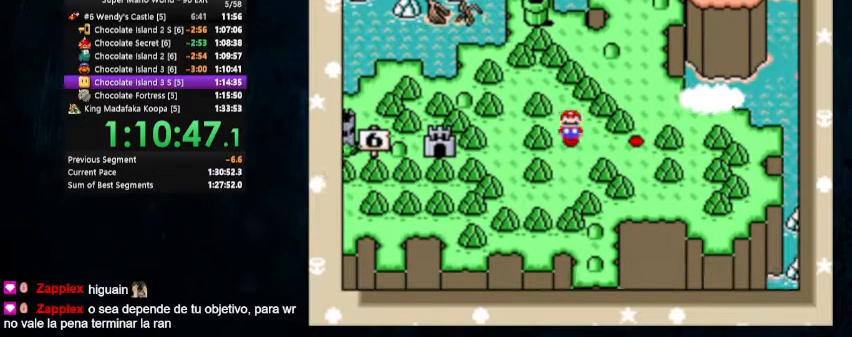
{"dt_ms": 500, "buttons": ["A"], "events": [[67, "B", "up"], [233, "B", "down"], [300, "B", "up"]]}
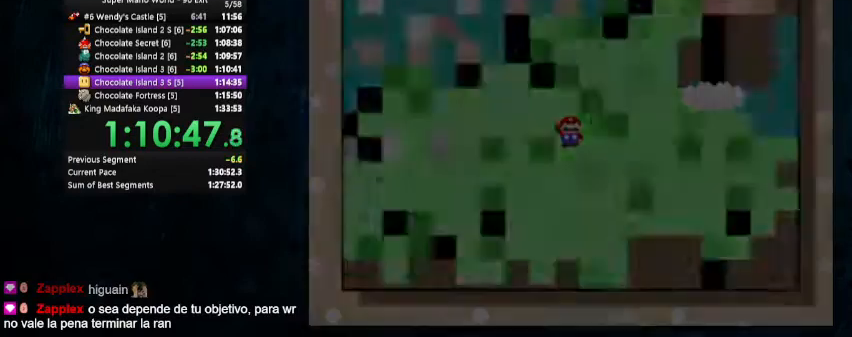
{"dt_ms": 500, "buttons": ["X", "Y", "DPAD_RIGHT"]}
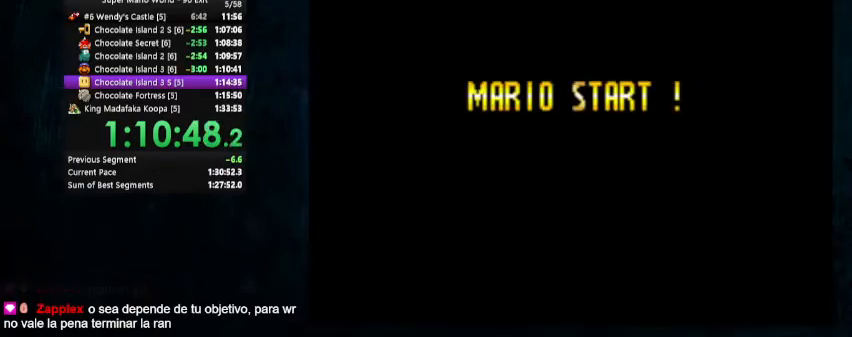
{"dt_ms": 500, "buttons": ["X", "Y", "DPAD_RIGHT"], "events": []}
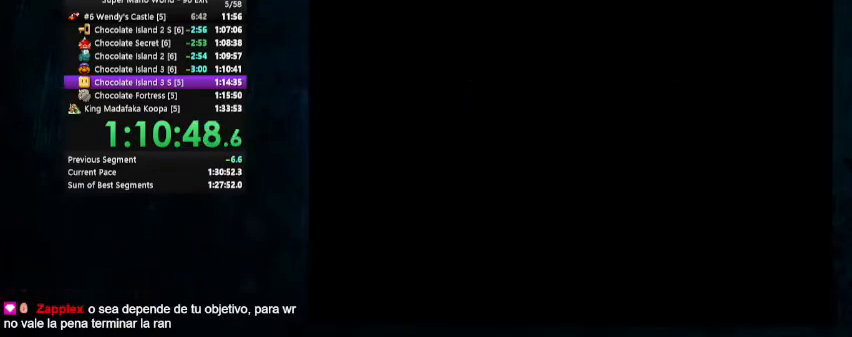
{"dt_ms": 500, "buttons": ["Y", "DPAD_RIGHT"], "events": [[167, "X", "up"]]}
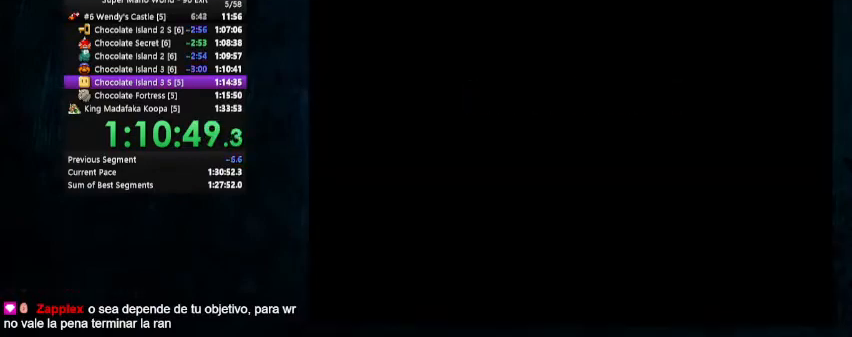
{"dt_ms": 1000, "buttons": ["Y", "DPAD_RIGHT"]}
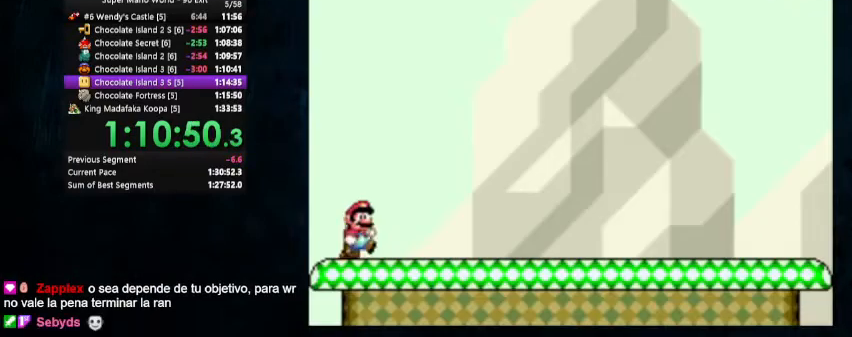
{"dt_ms": 500, "buttons": ["Y", "DPAD_UP", "DPAD_RIGHT"], "events": [[233, "DPAD_UP", "down"]]}
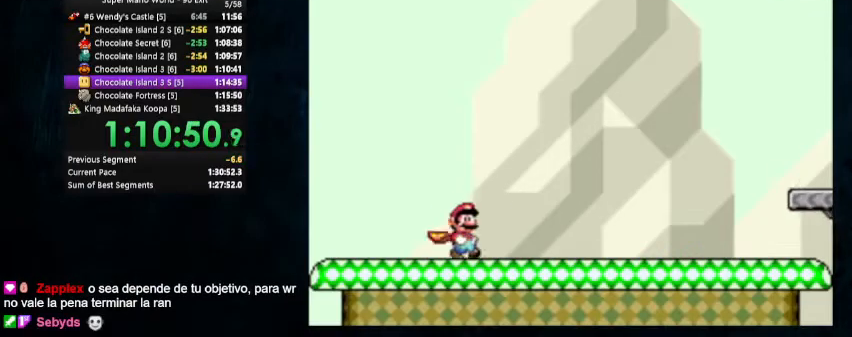
{"dt_ms": 500, "buttons": ["Y", "DPAD_UP", "DPAD_RIGHT"], "events": []}
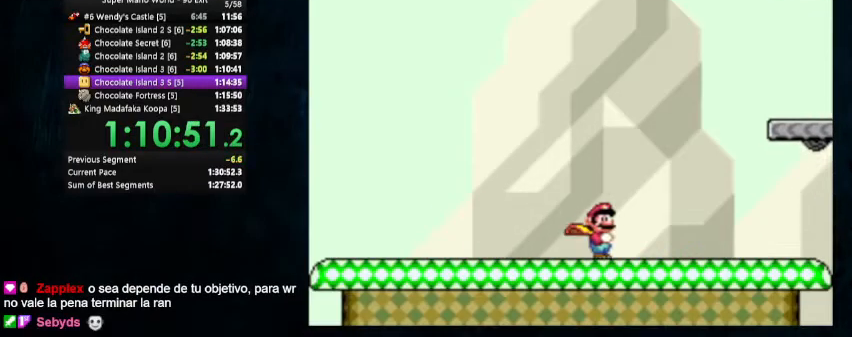
{"dt_ms": 500, "buttons": ["B", "Y", "DPAD_UP", "DPAD_RIGHT"], "events": [[467, "B", "down"]]}
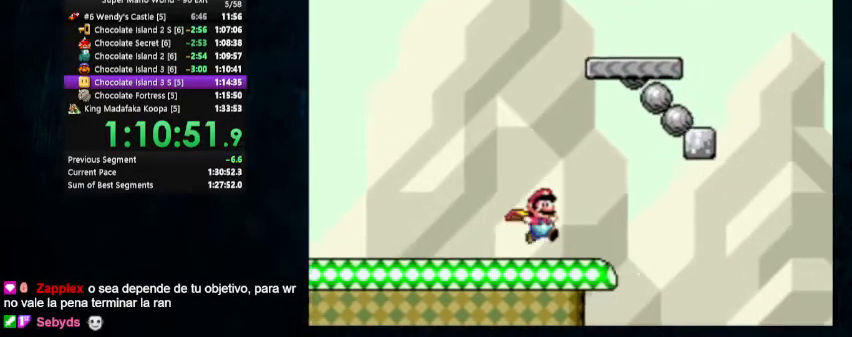
{"dt_ms": 500, "buttons": ["B", "Y", "DPAD_UP", "DPAD_LEFT"], "events": [[133, "DPAD_RIGHT", "up"], [167, "DPAD_LEFT", "down"]]}
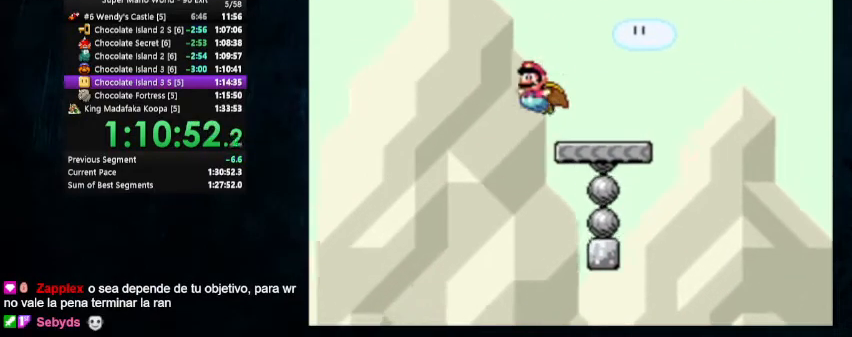
{"dt_ms": 500, "buttons": ["B", "Y", "DPAD_UP", "DPAD_RIGHT"], "events": [[133, "DPAD_LEFT", "up"], [133, "DPAD_UP", "up"], [333, "DPAD_RIGHT", "down"], [333, "DPAD_UP", "down"]]}
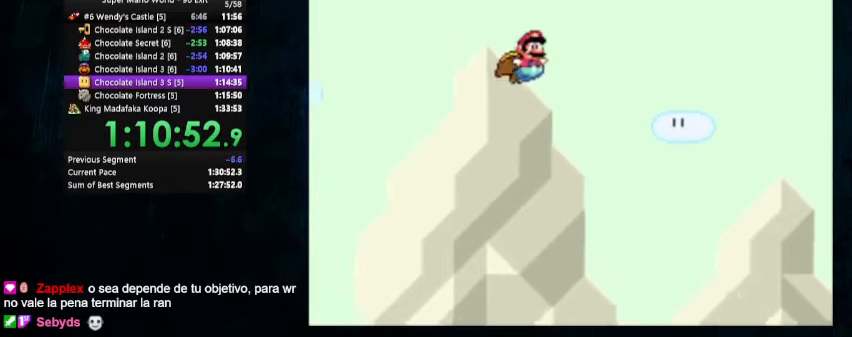
{"dt_ms": 500, "buttons": ["Y", "DPAD_UP", "DPAD_RIGHT"], "events": [[500, "B", "up"]]}
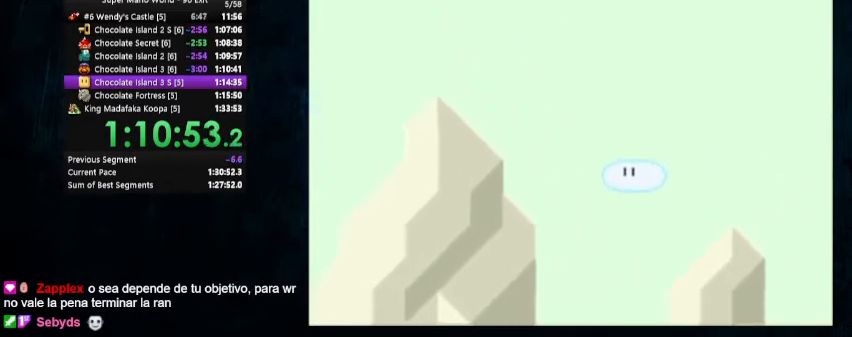
{"dt_ms": 500, "buttons": ["Y", "DPAD_UP", "DPAD_LEFT"], "events": [[33, "DPAD_UP", "up"], [167, "DPAD_RIGHT", "up"], [333, "DPAD_LEFT", "down"], [400, "DPAD_UP", "down"]]}
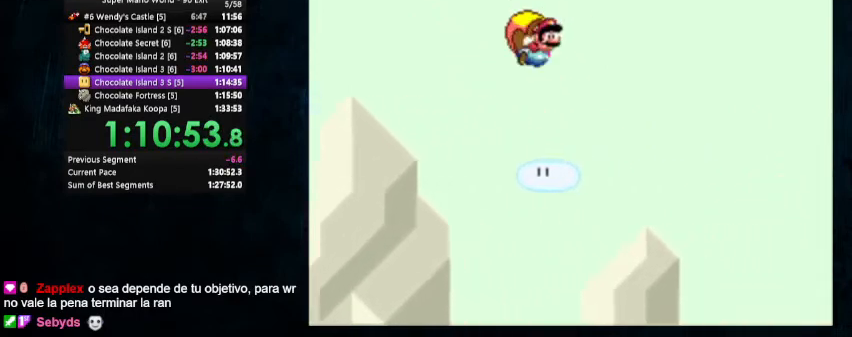
{"dt_ms": 500, "buttons": ["Y", "DPAD_LEFT"], "events": [[33, "DPAD_UP", "up"]]}